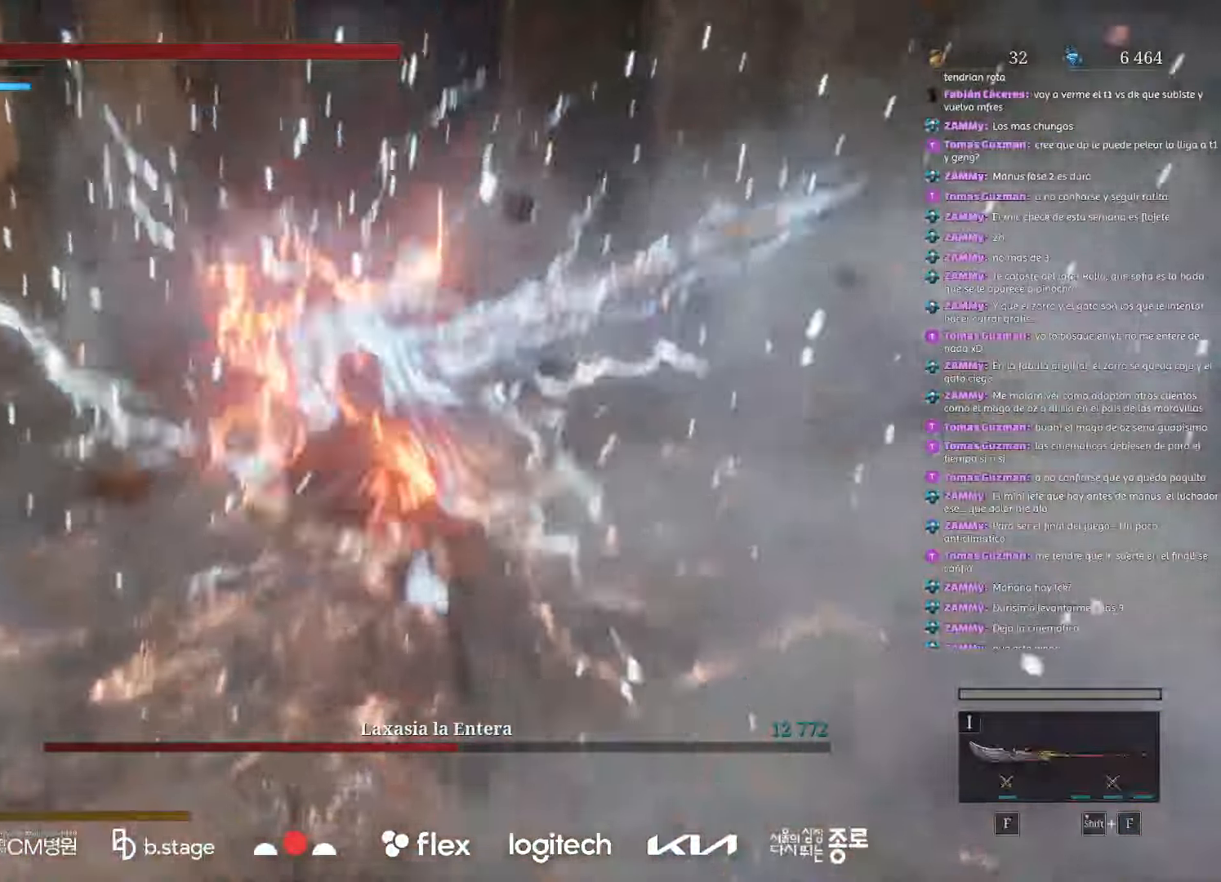
Gameplay with keyboard and mouse; each line is a JSON object with the keys and mouse buttons held at the frame after it. "events" lists presses ("down") and releases ("up") of "a", "ctrl", "d", "e", "f", "q", "r", "s", "shift", "space", "tab", "w", "mouse_left", "mouse_wheel", "mouse_right", "mouse_mb4" and "mouse_mb5" between this image and that frame as [ms after this image, input, new state], when the widget could be followed in between. "mouse_left", "mouse_wheel", "mouse_right", "mouse_mb4", "mouse_mb5" = the "left", "wheel", "right", "mb4", "mb5" buttons of the "mouse" list. No other keys are recorded. "wheel" means that the mouse wheel is clicked or scrolled. Mouse movement is not recorded.
{"keys": [], "mouse": [], "events": [[133, "mouse_right", "up"], [183, "mouse_right", "down"], [300, "w", "up"], [317, "mouse_right", "up"], [367, "mouse_right", "down"], [500, "mouse_right", "up"]]}
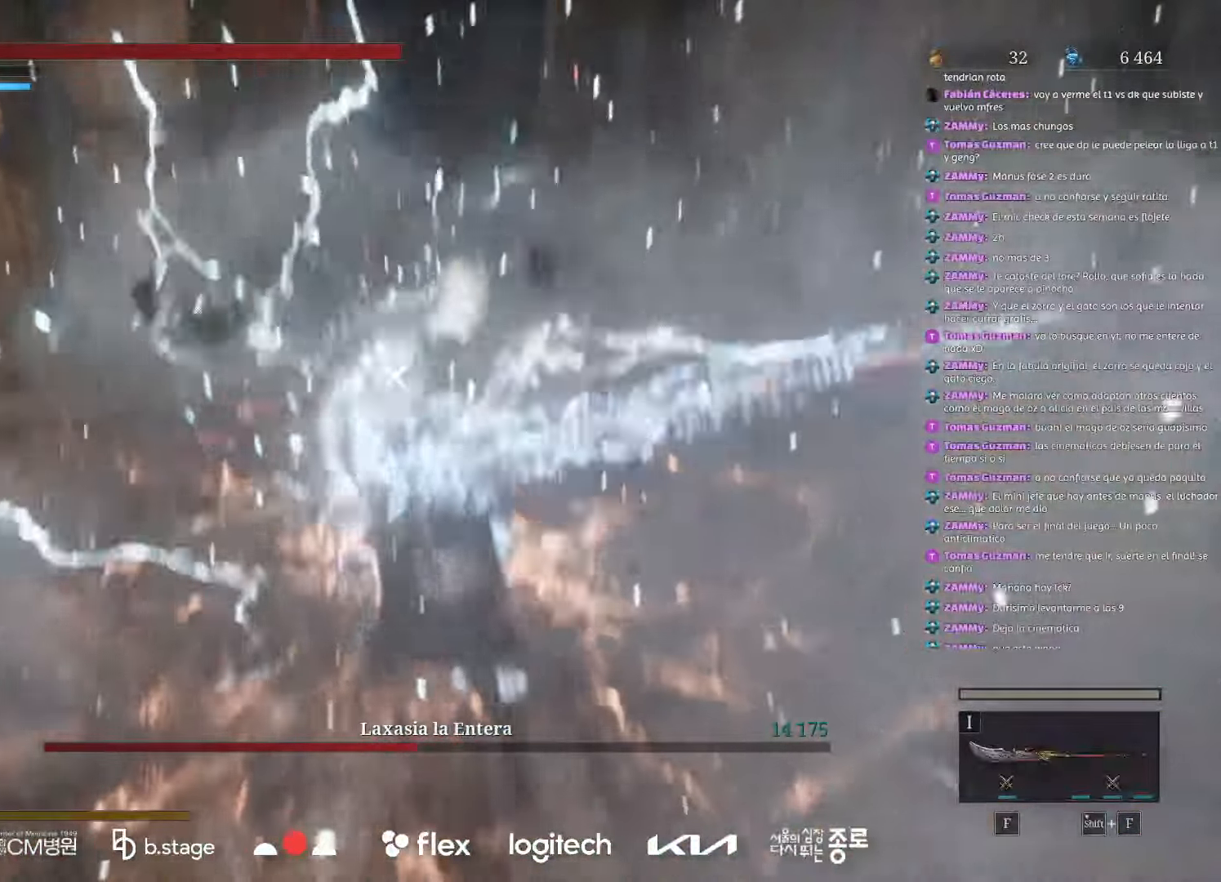
{"keys": [], "mouse": [], "events": [[50, "mouse_right", "down"], [217, "mouse_right", "up"]]}
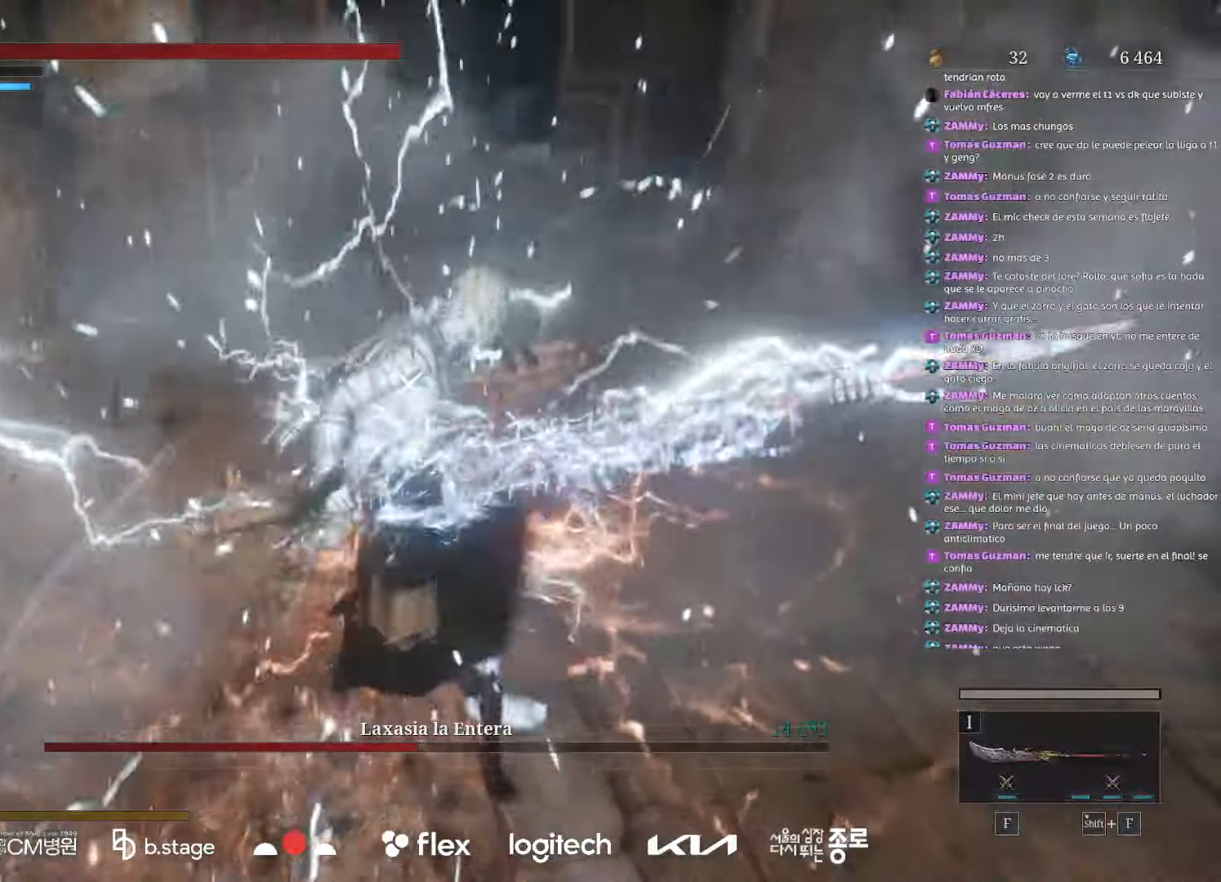
{"keys": [], "mouse": [], "events": []}
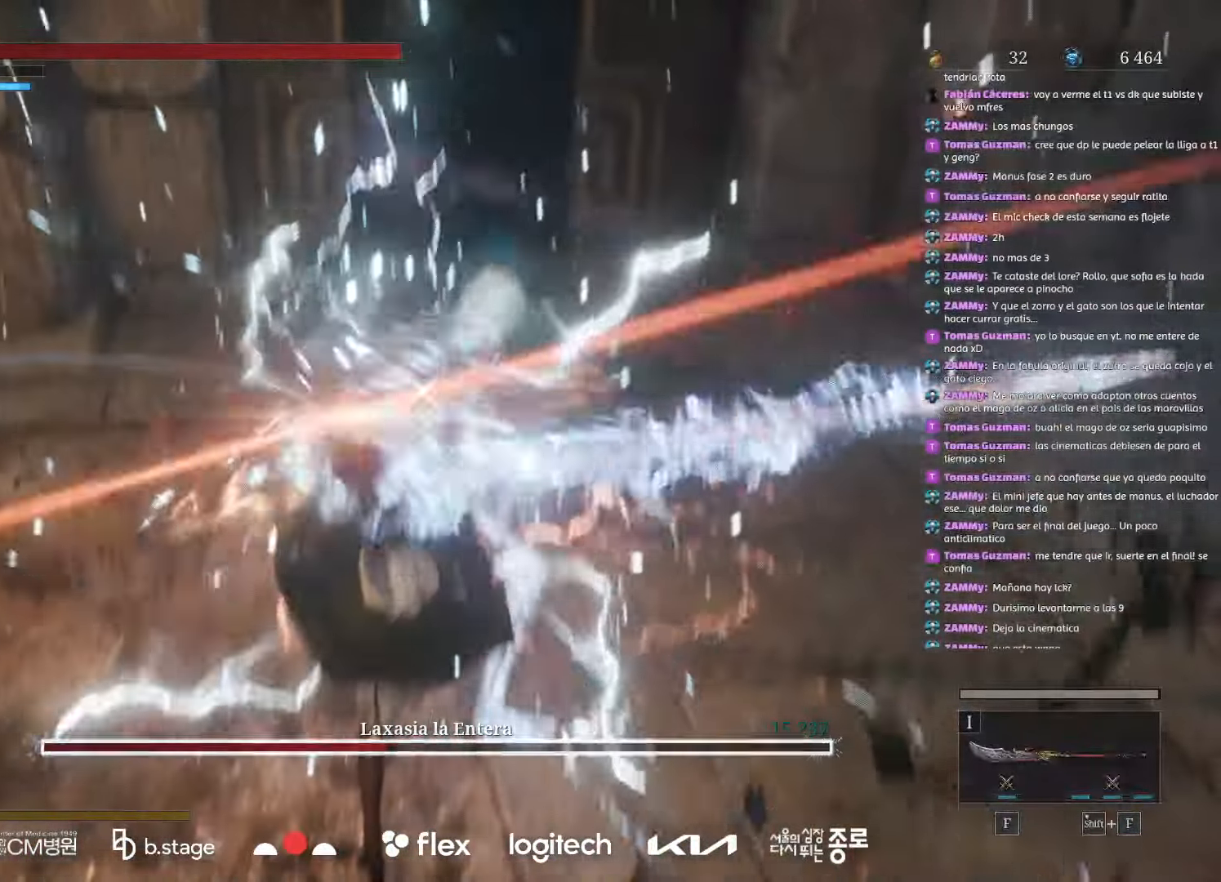
{"keys": [], "mouse": ["mb5"], "events": [[100, "mouse_mb5", "down"]]}
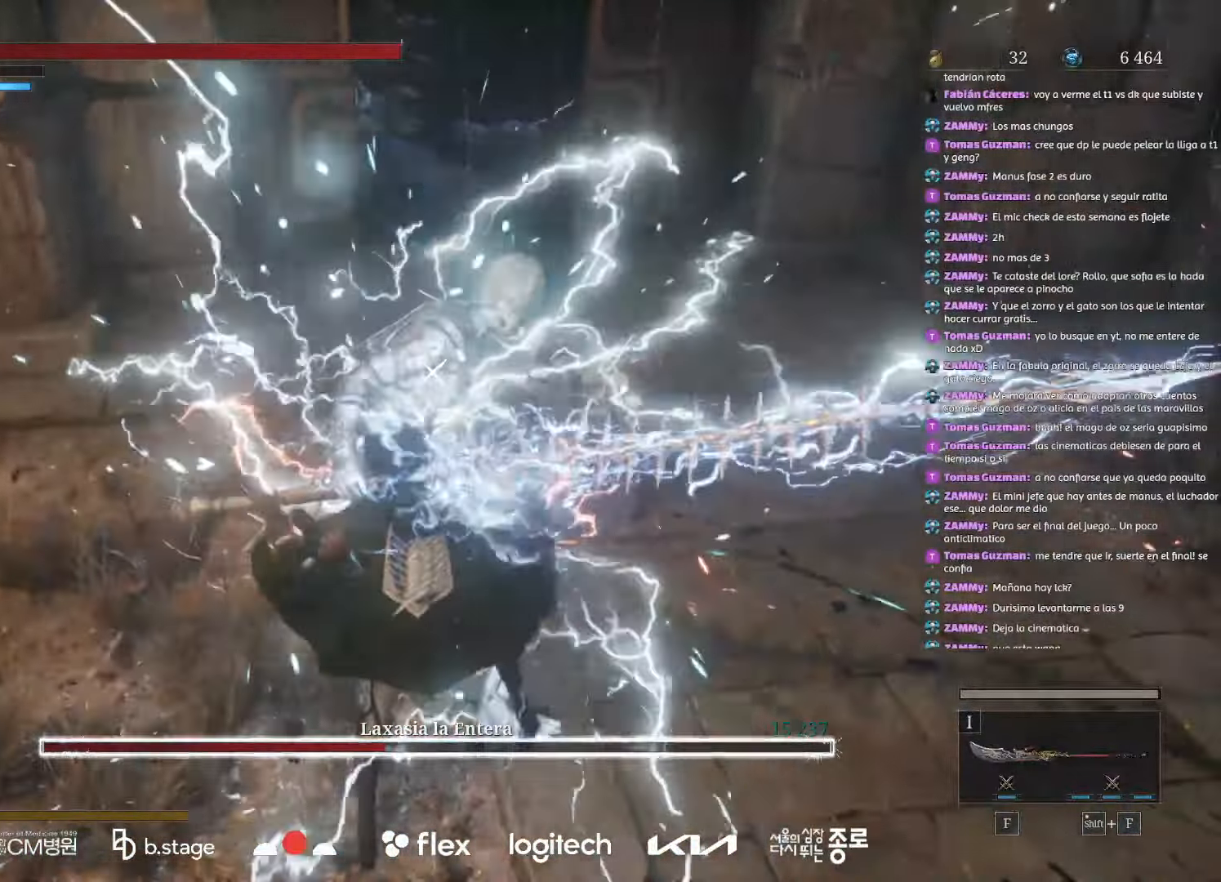
{"keys": [], "mouse": ["mb5"], "events": []}
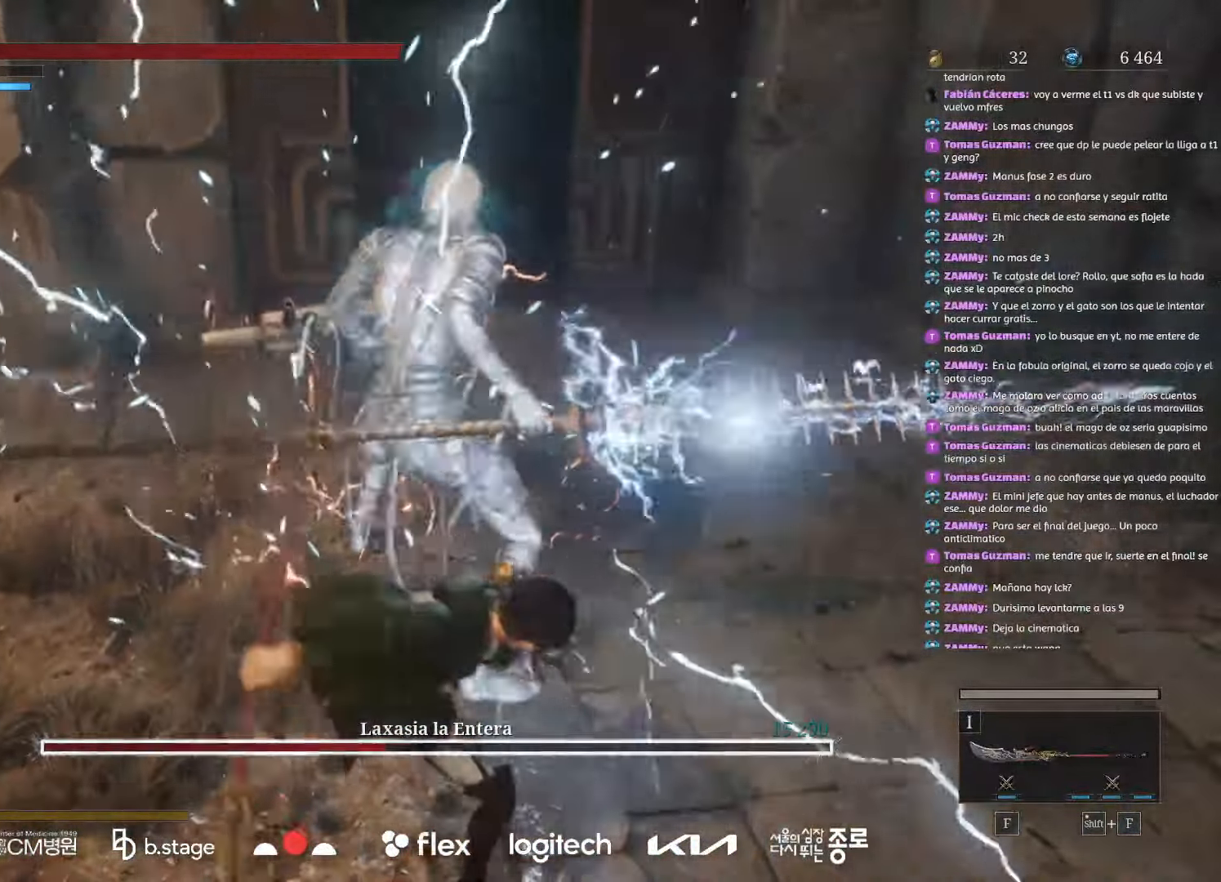
{"keys": [], "mouse": ["mb5"], "events": []}
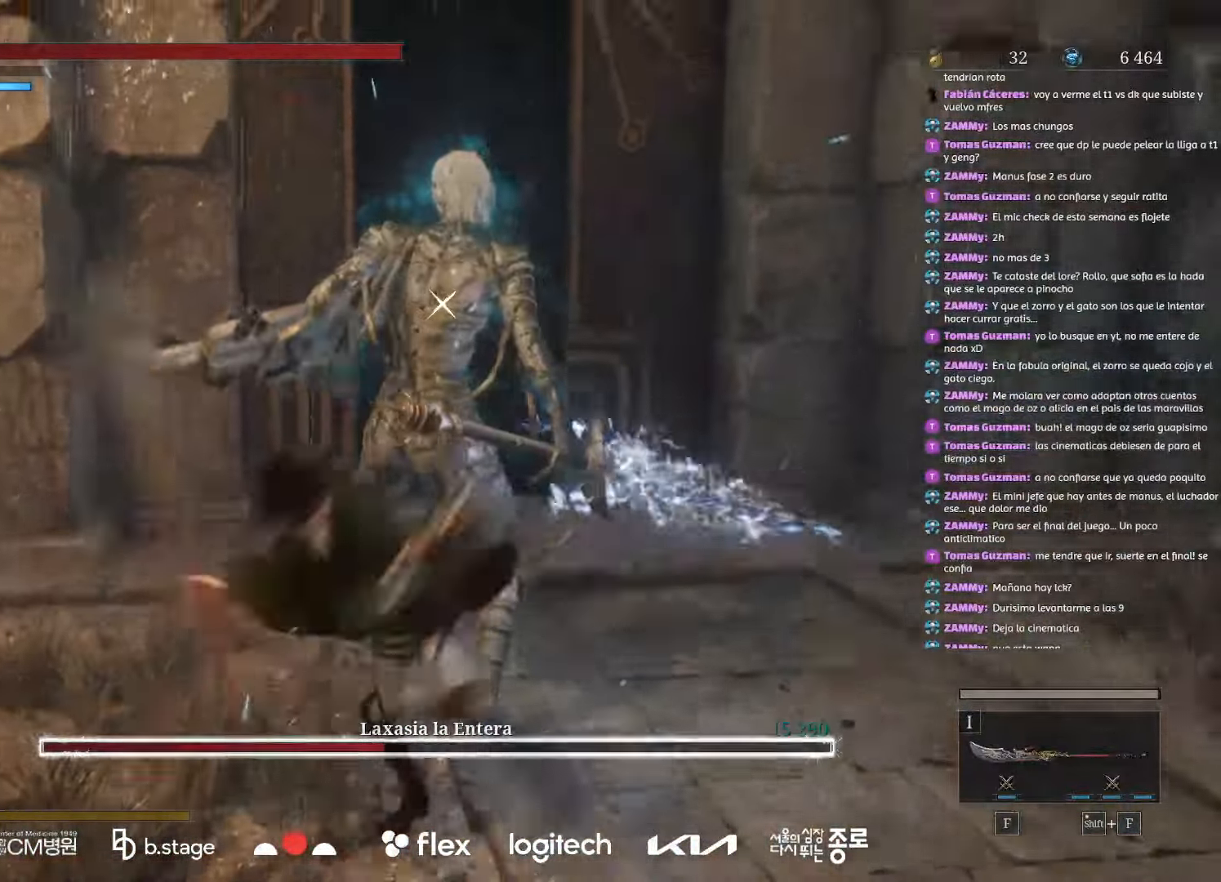
{"keys": [], "mouse": ["mb5"], "events": []}
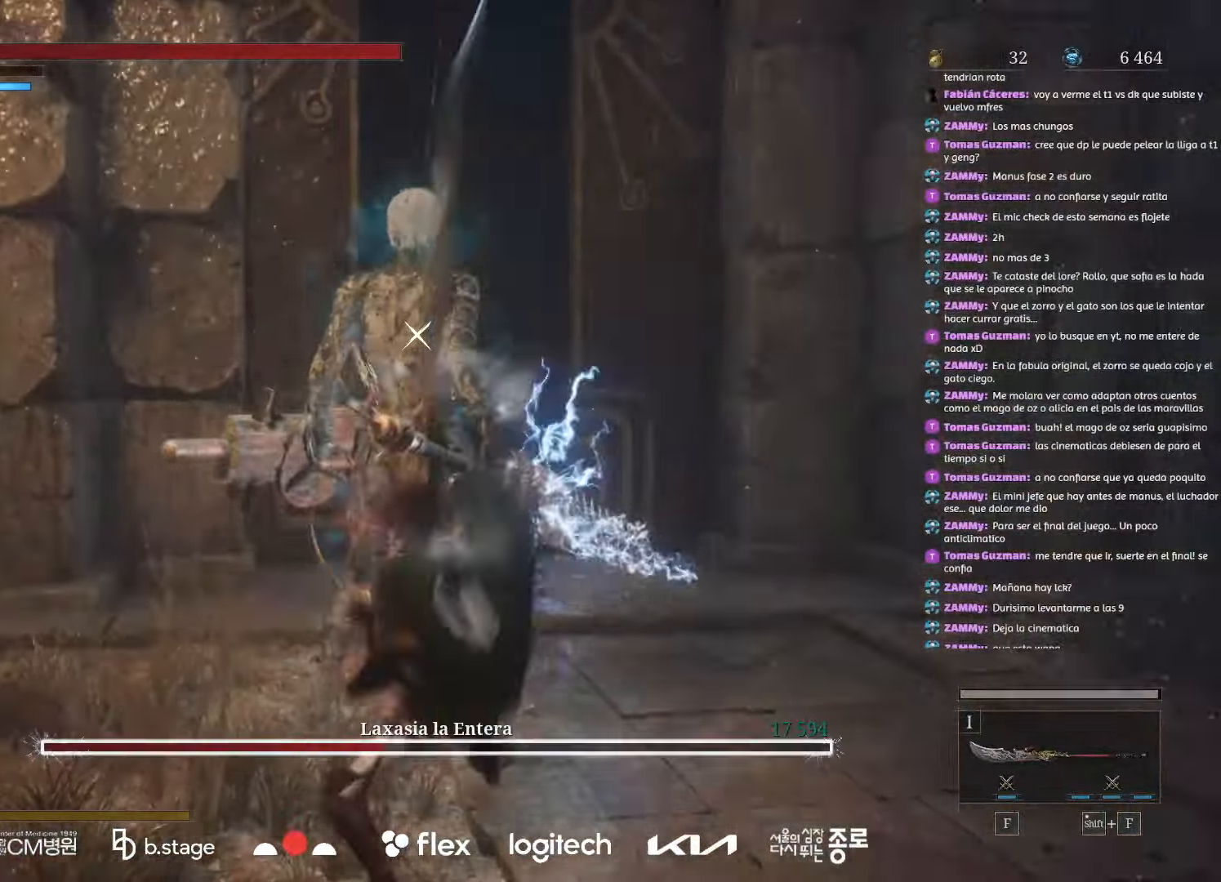
{"keys": [], "mouse": [], "events": [[333, "mouse_mb5", "up"]]}
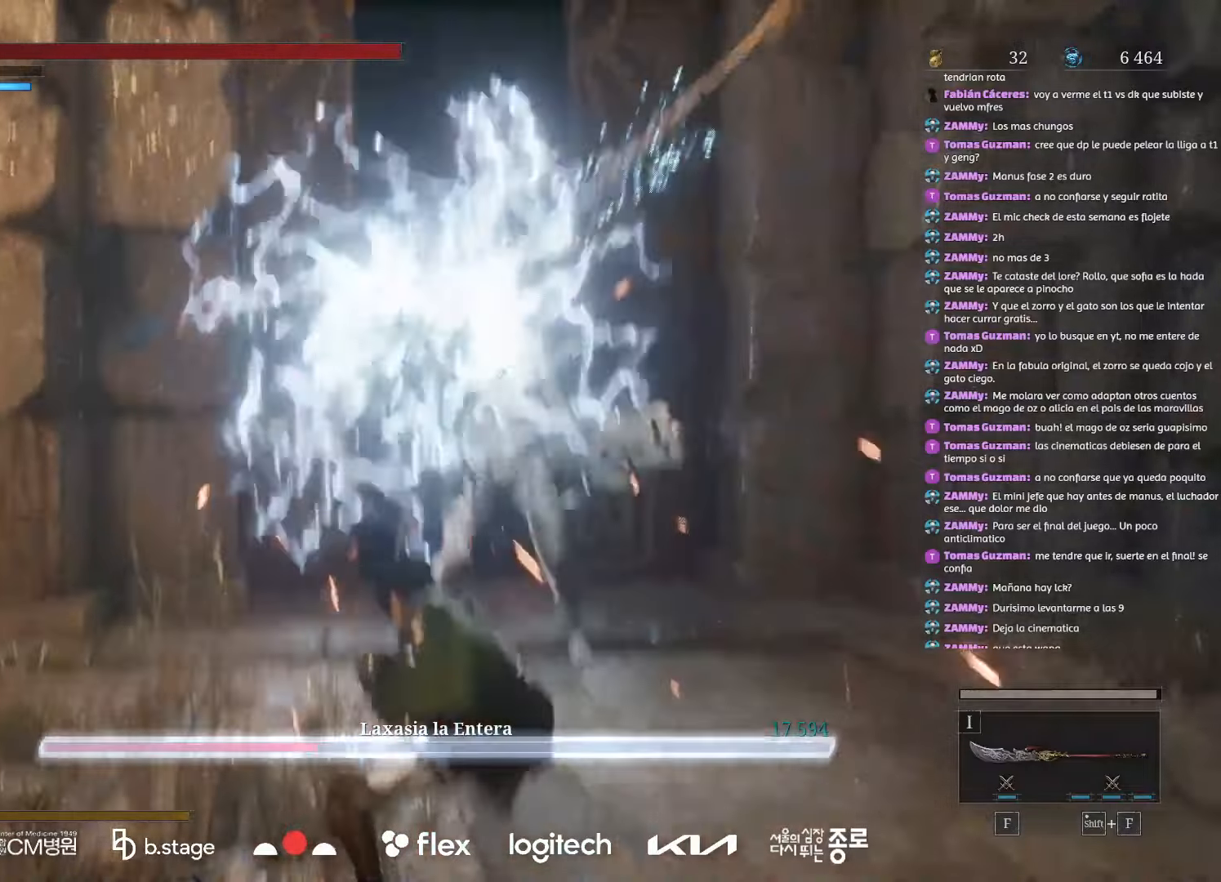
{"keys": ["s"], "mouse": [], "events": [[100, "mouse_left", "down"], [100, "s", "down"], [217, "mouse_left", "up"]]}
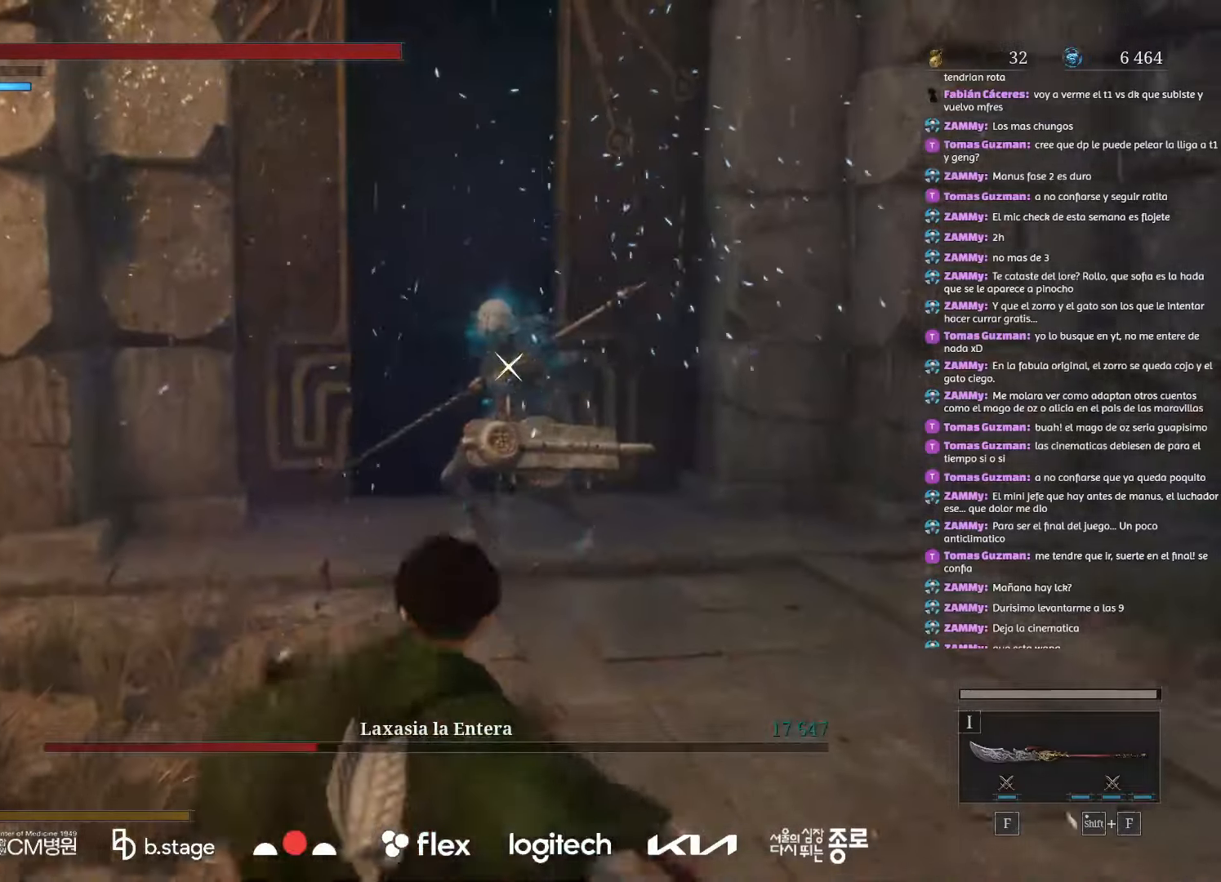
{"keys": ["s"], "mouse": ["left"], "events": [[33, "mouse_left", "down"]]}
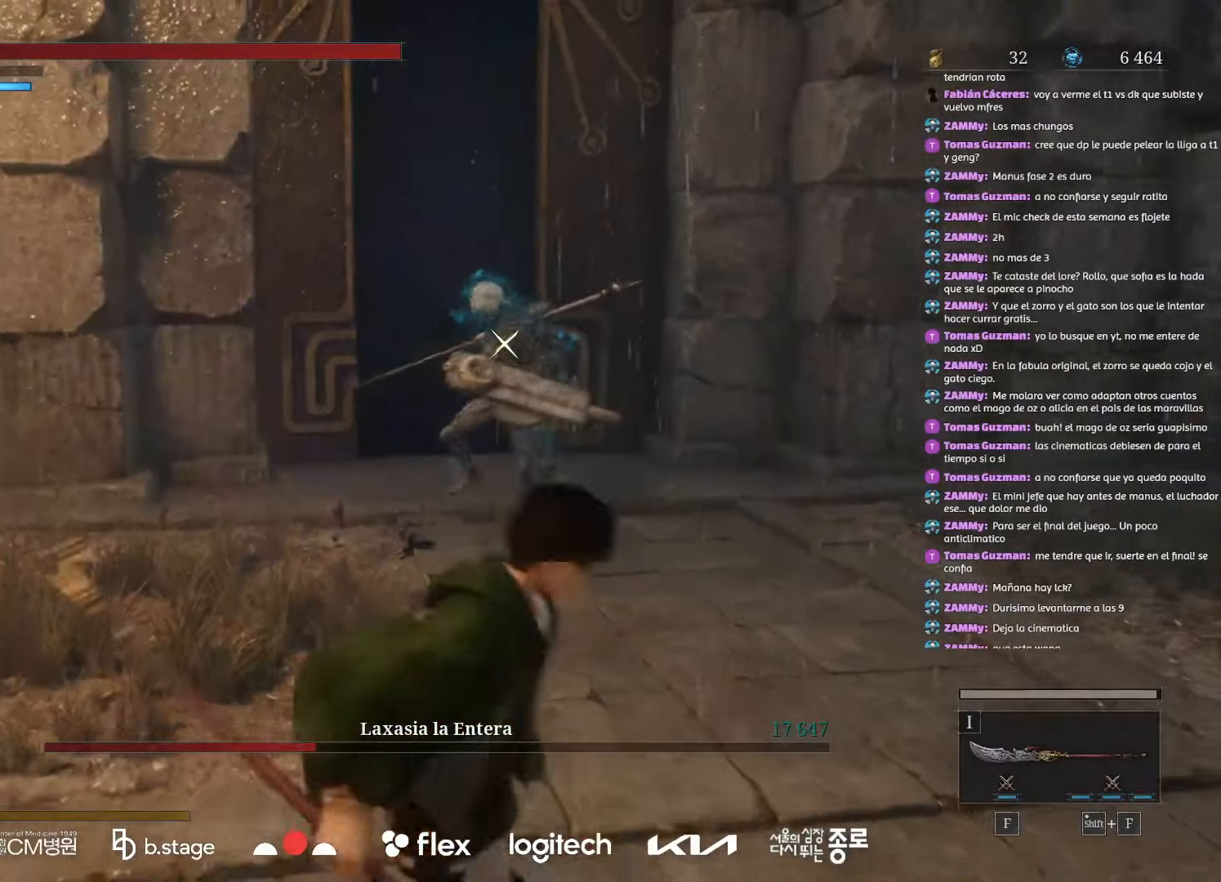
{"keys": ["s"], "mouse": ["left"], "events": []}
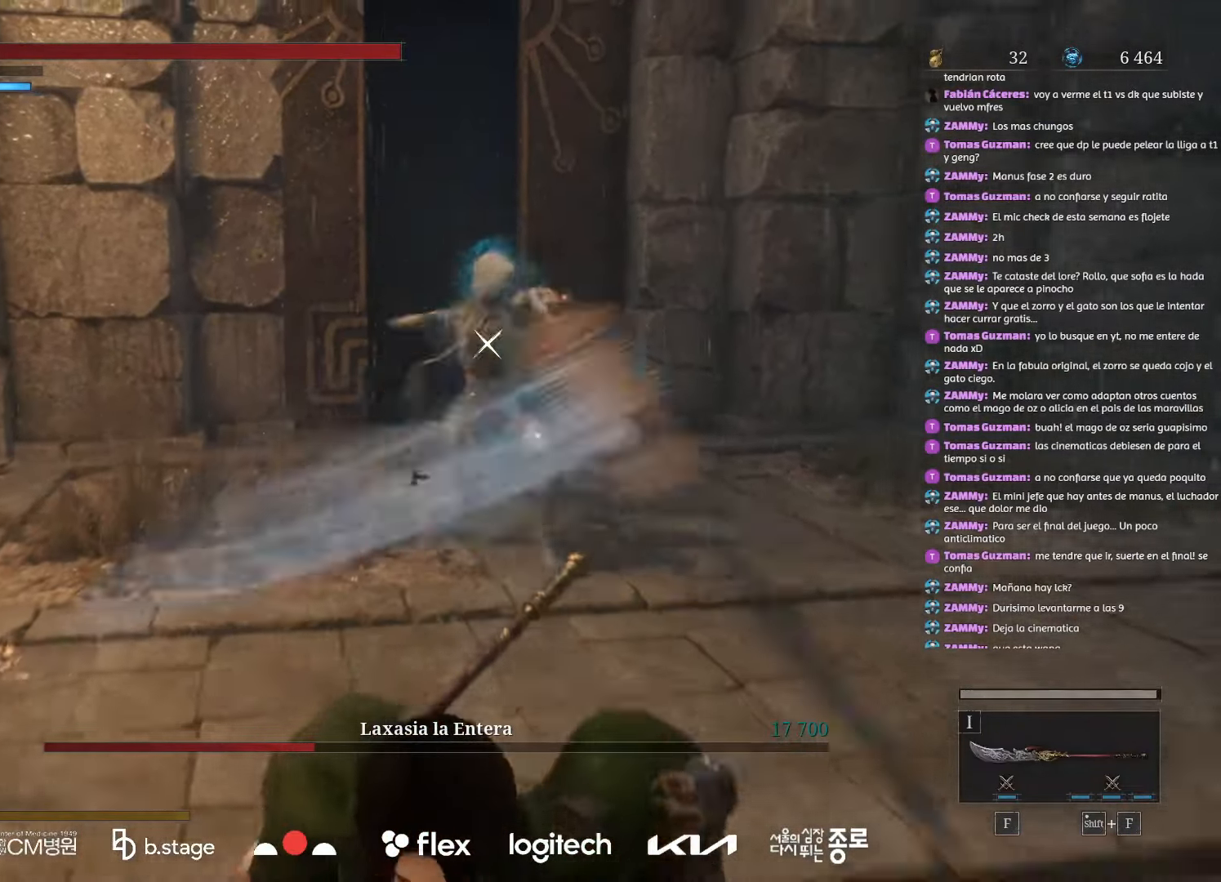
{"keys": ["s"], "mouse": [], "events": [[433, "mouse_left", "up"]]}
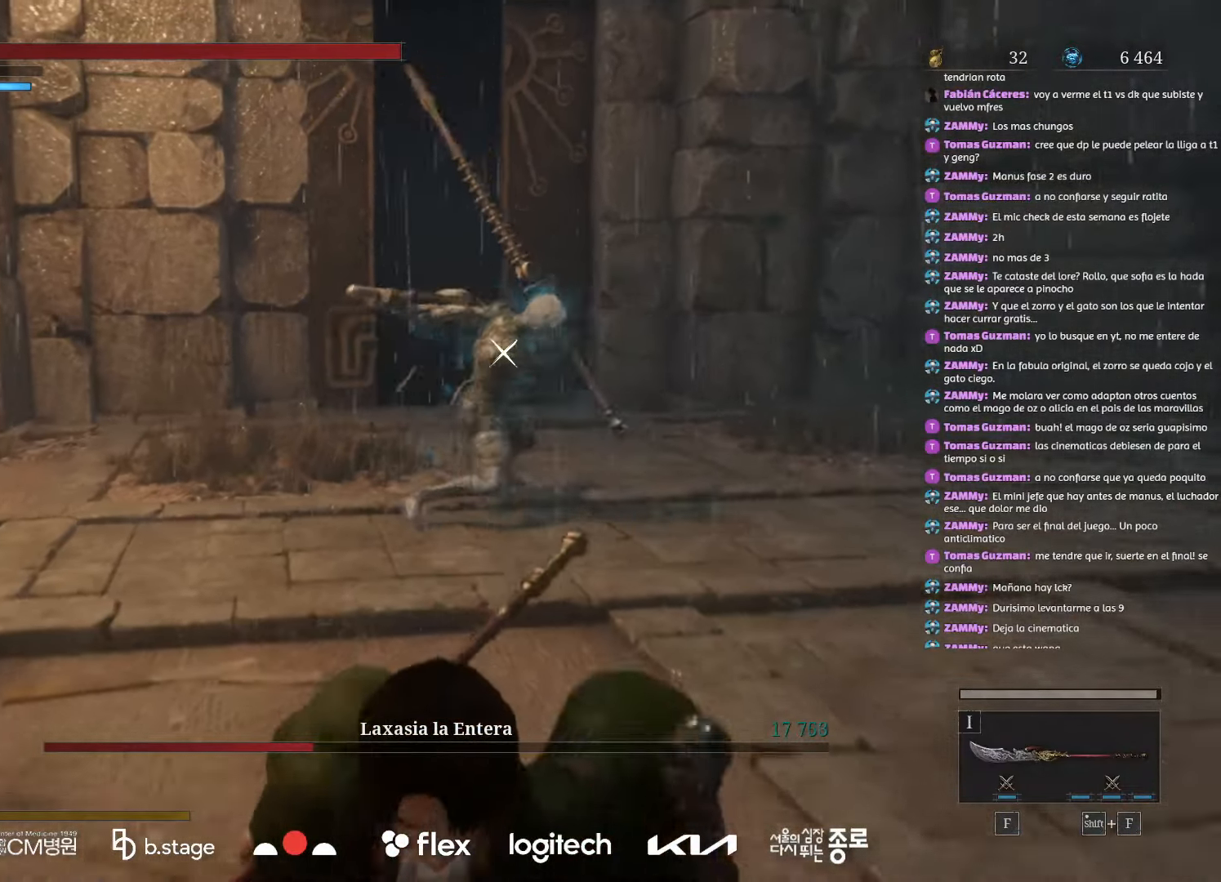
{"keys": ["e", "s"], "mouse": [], "events": [[383, "e", "down"]]}
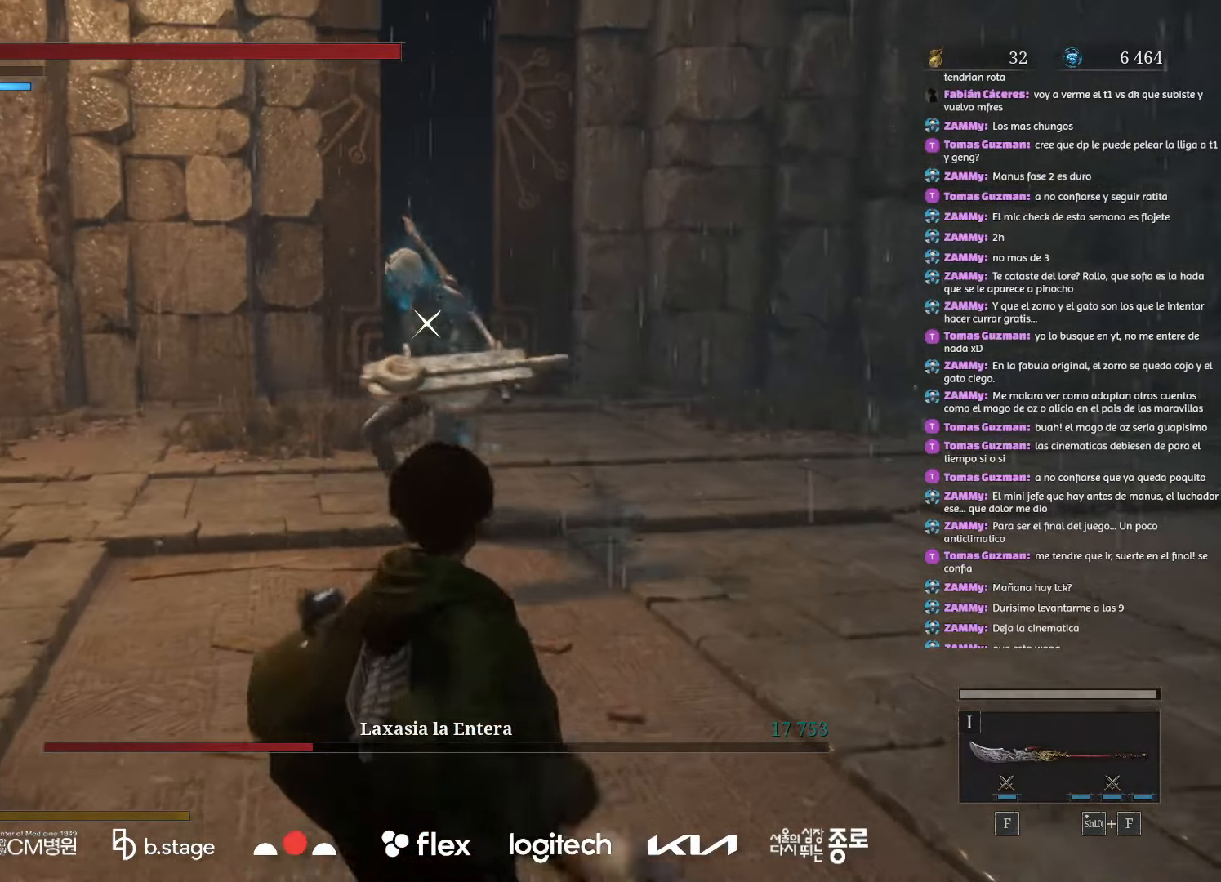
{"keys": ["s"], "mouse": [], "events": [[17, "e", "up"]]}
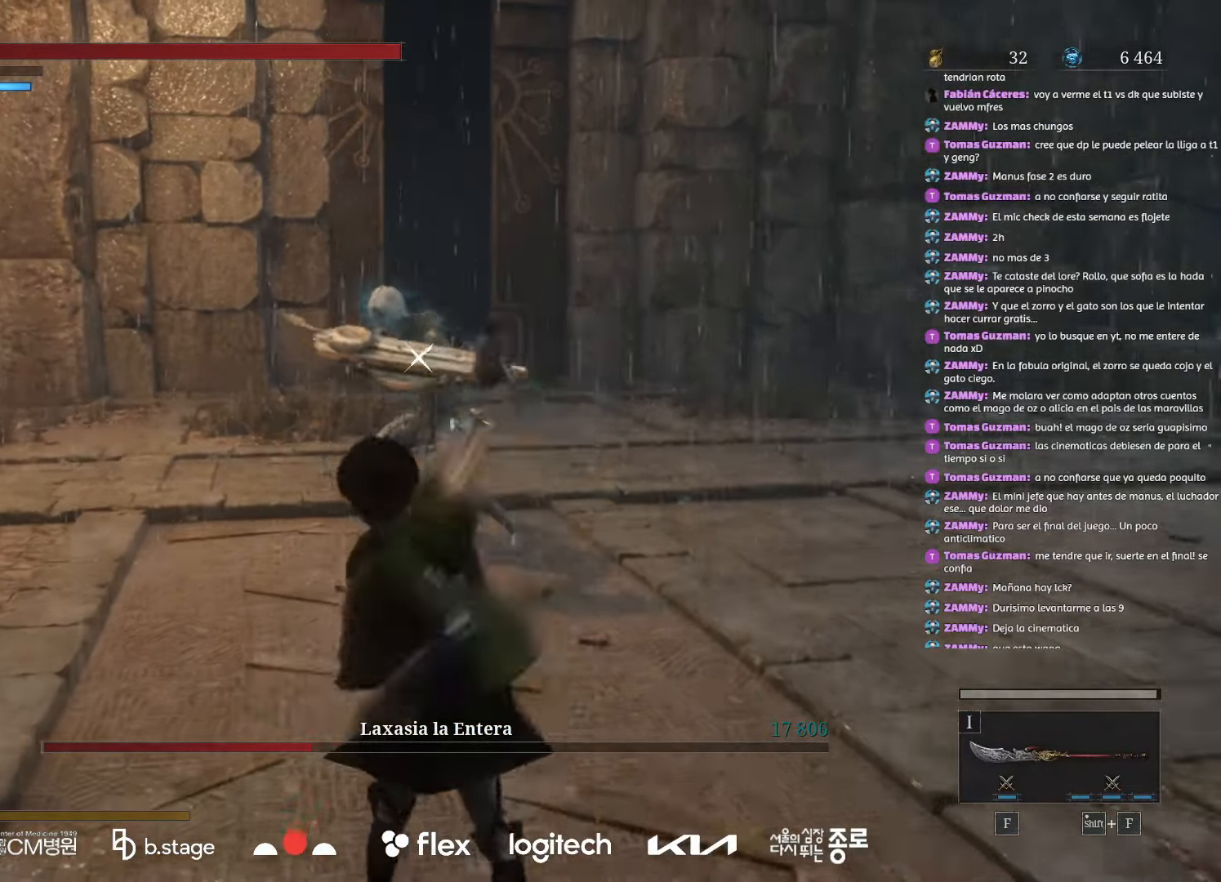
{"keys": ["d", "s"], "mouse": [], "events": [[267, "d", "down"]]}
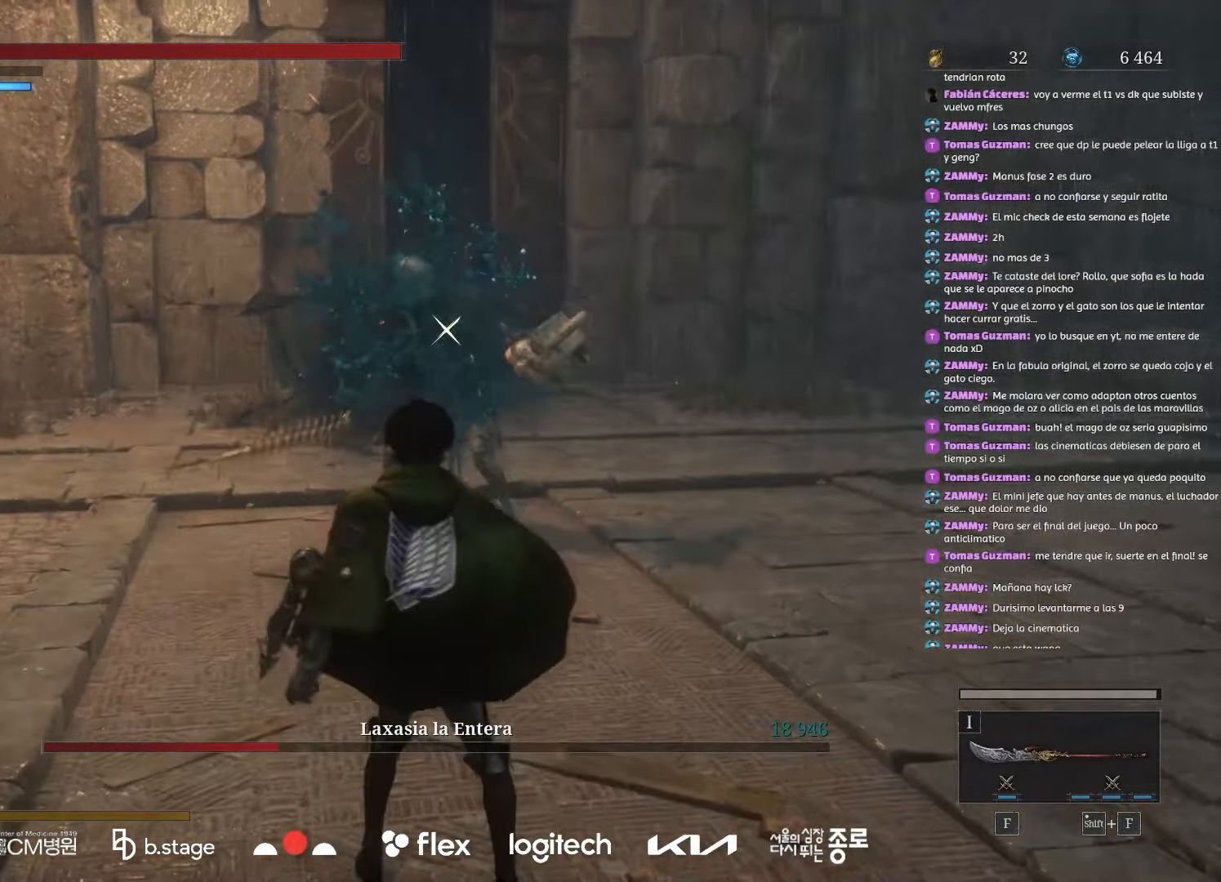
{"keys": ["d", "s"], "mouse": [], "events": []}
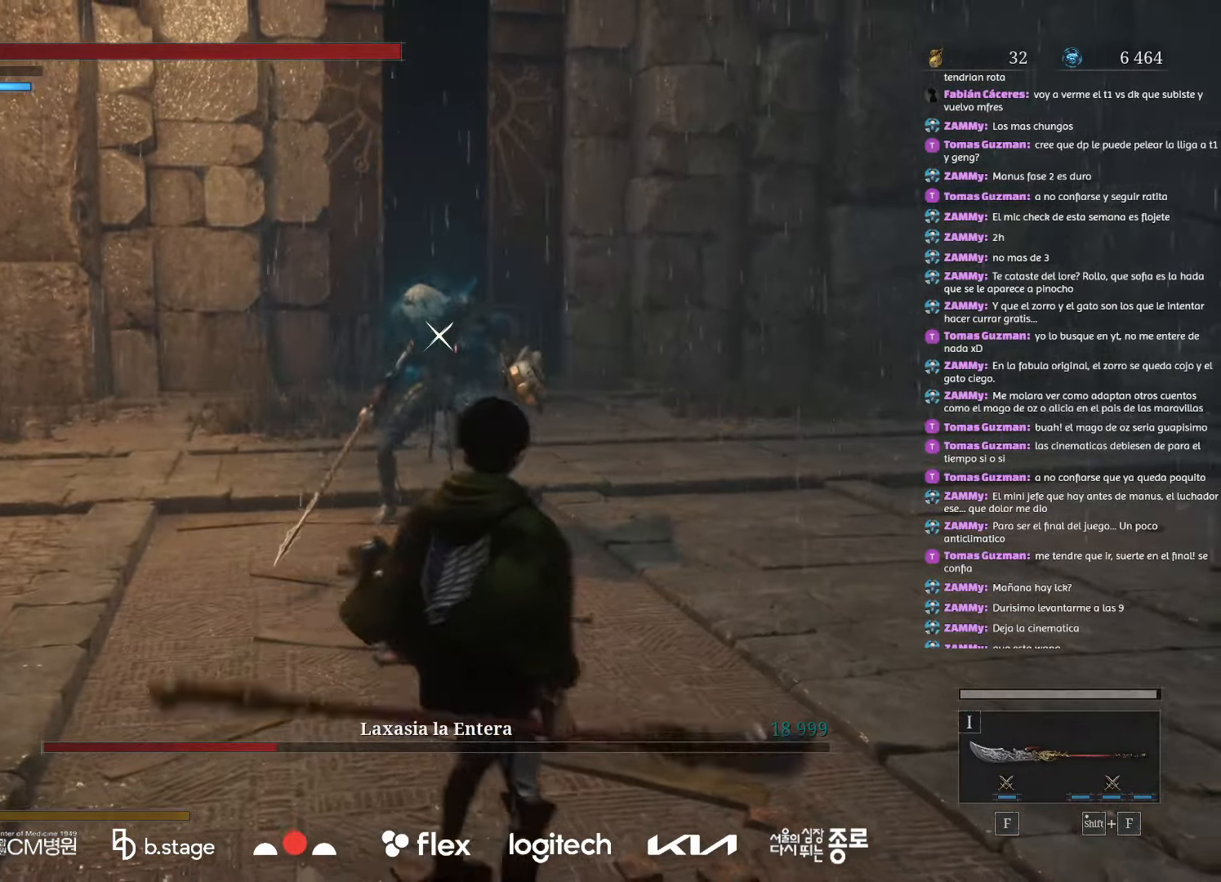
{"keys": ["s"], "mouse": [], "events": [[183, "d", "up"], [233, "s", "up"], [483, "s", "down"]]}
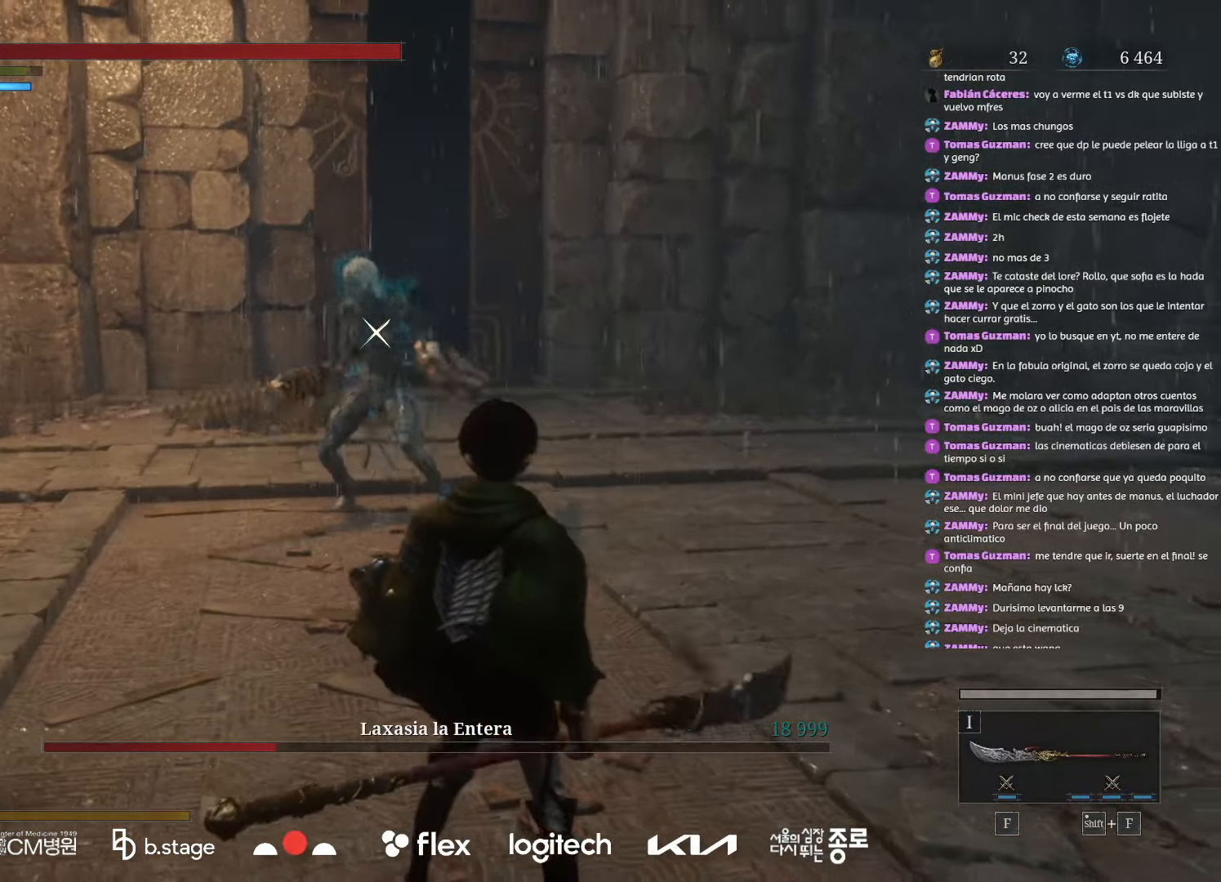
{"keys": ["a", "s"], "mouse": [], "events": [[450, "a", "down"]]}
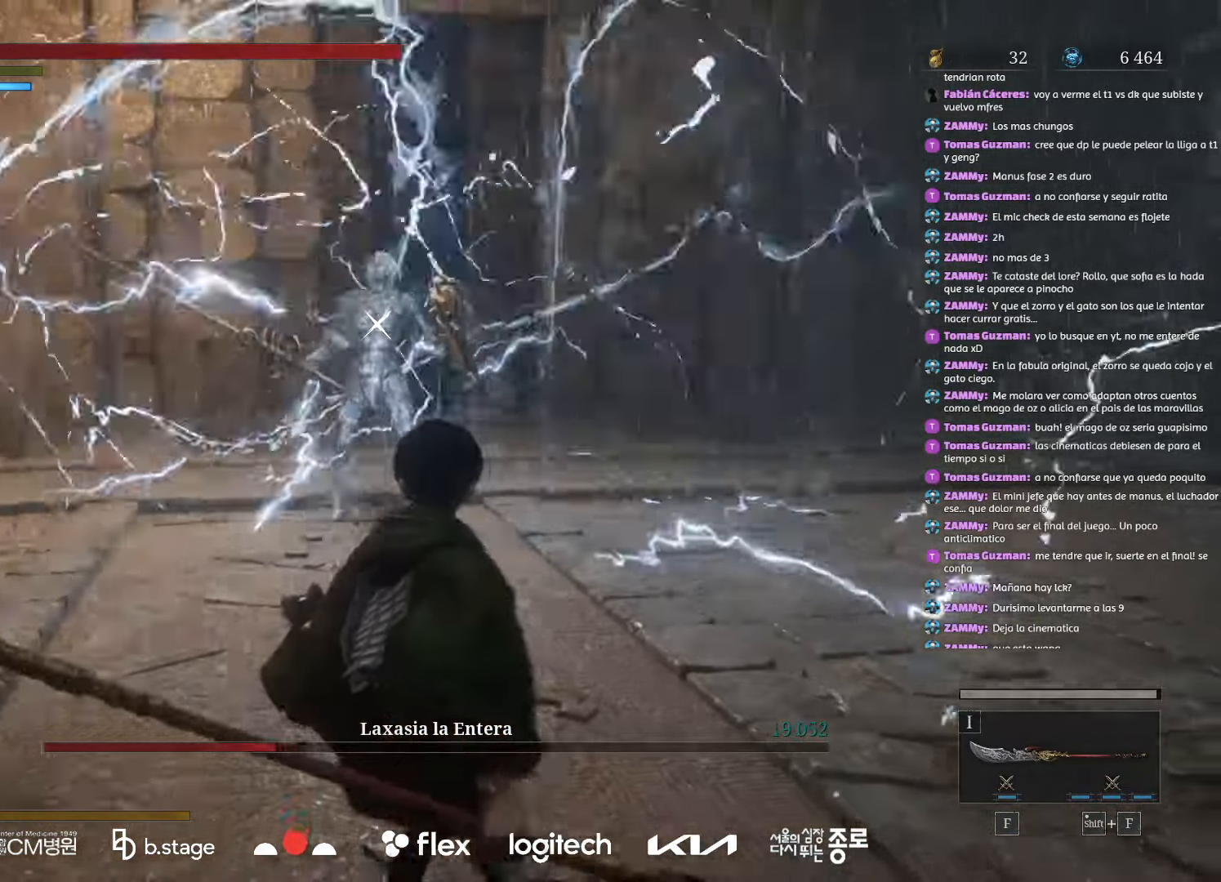
{"keys": ["a"], "mouse": [], "events": [[133, "s", "up"]]}
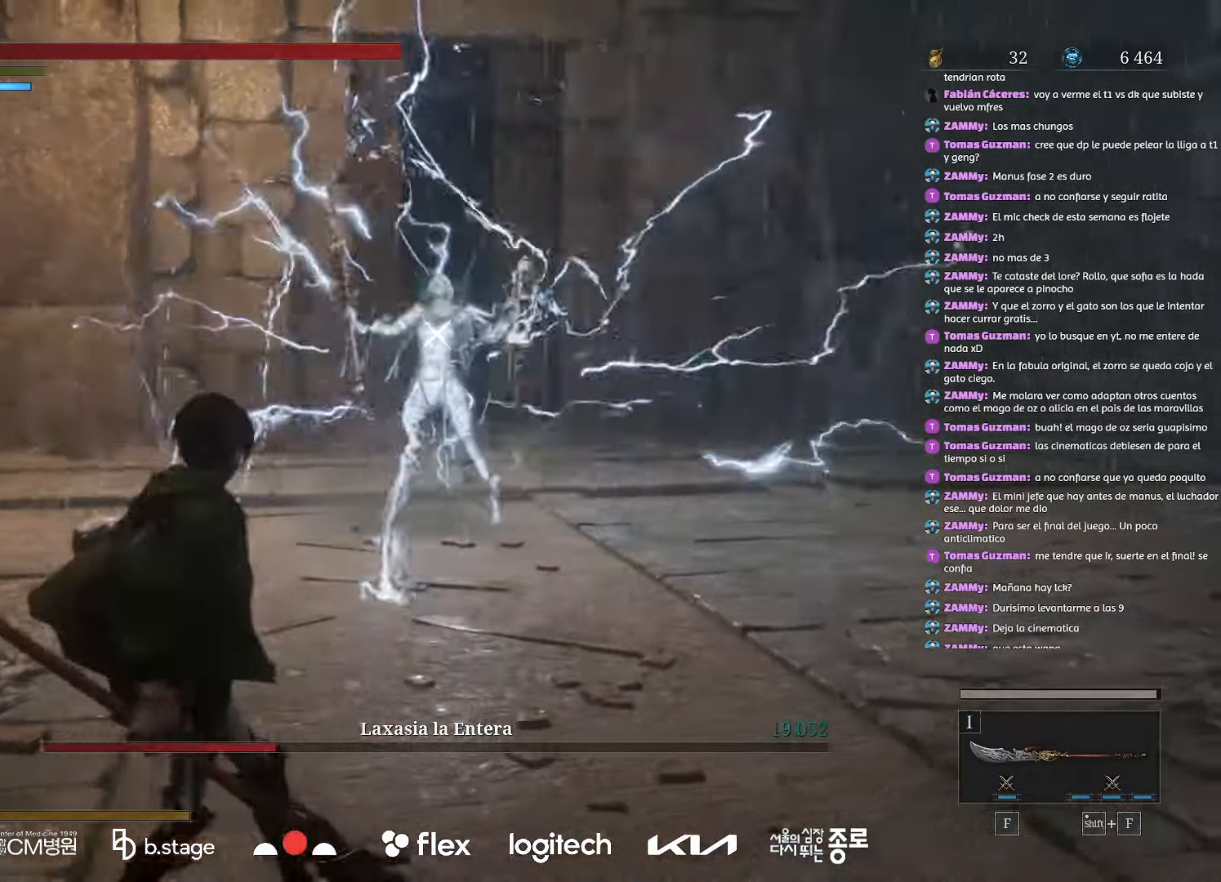
{"keys": [], "mouse": [], "events": [[117, "a", "up"]]}
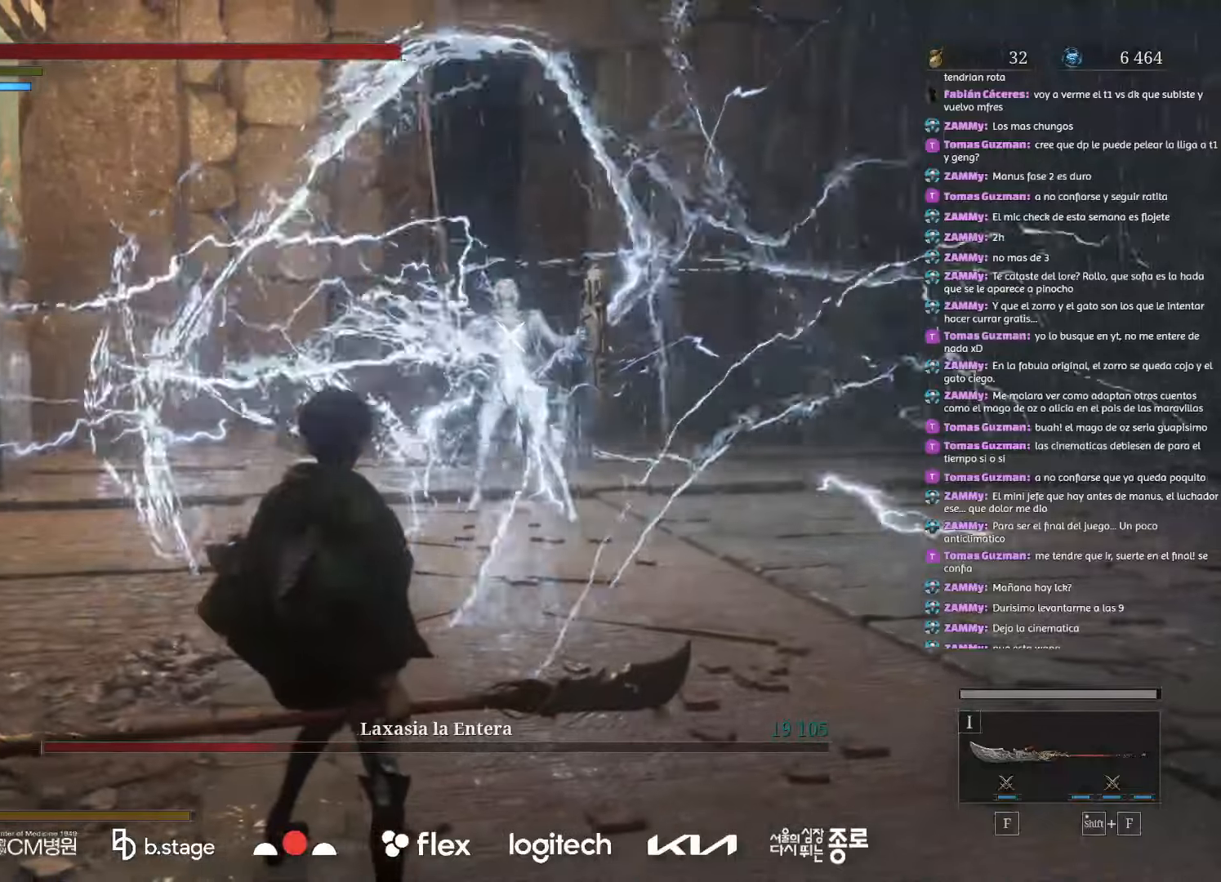
{"keys": [], "mouse": [], "events": []}
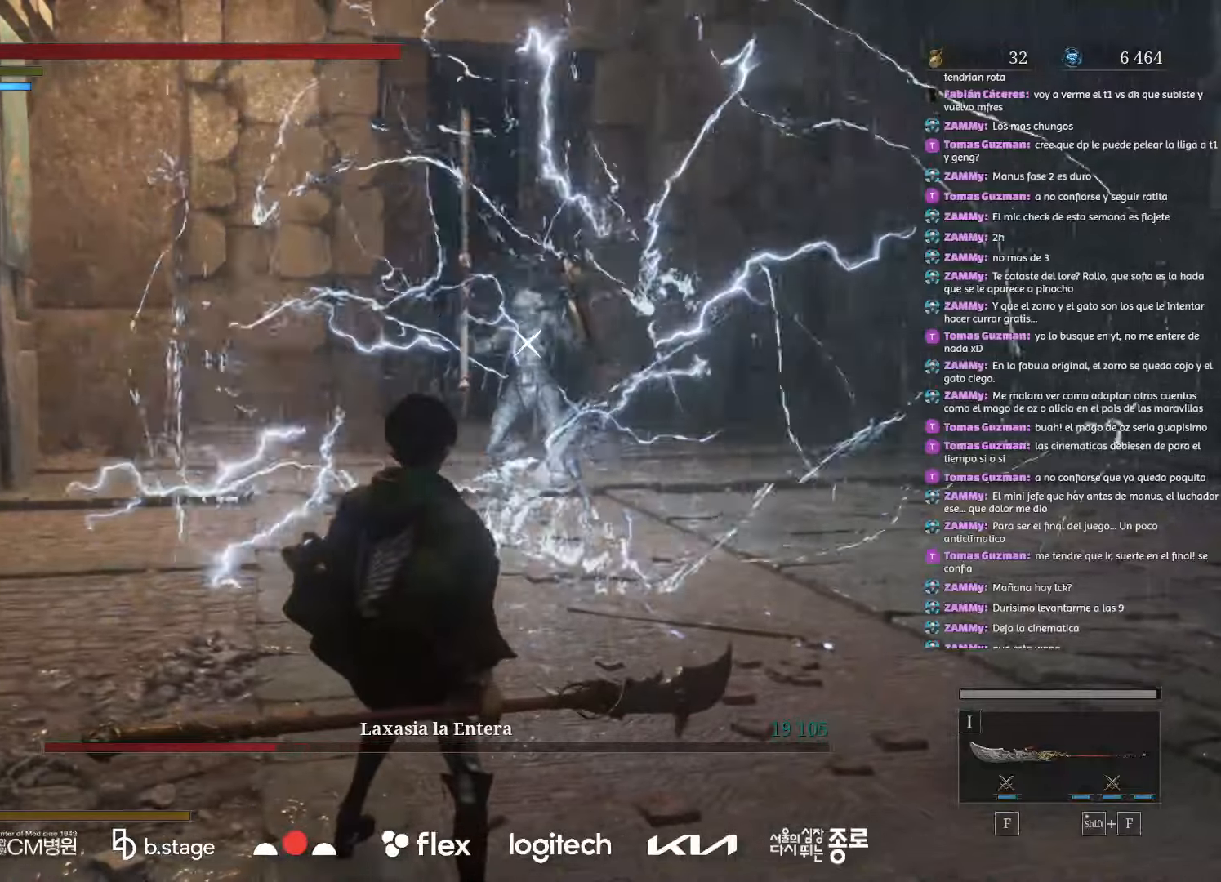
{"keys": ["d", "w"], "mouse": [], "events": [[367, "d", "down"], [450, "w", "down"]]}
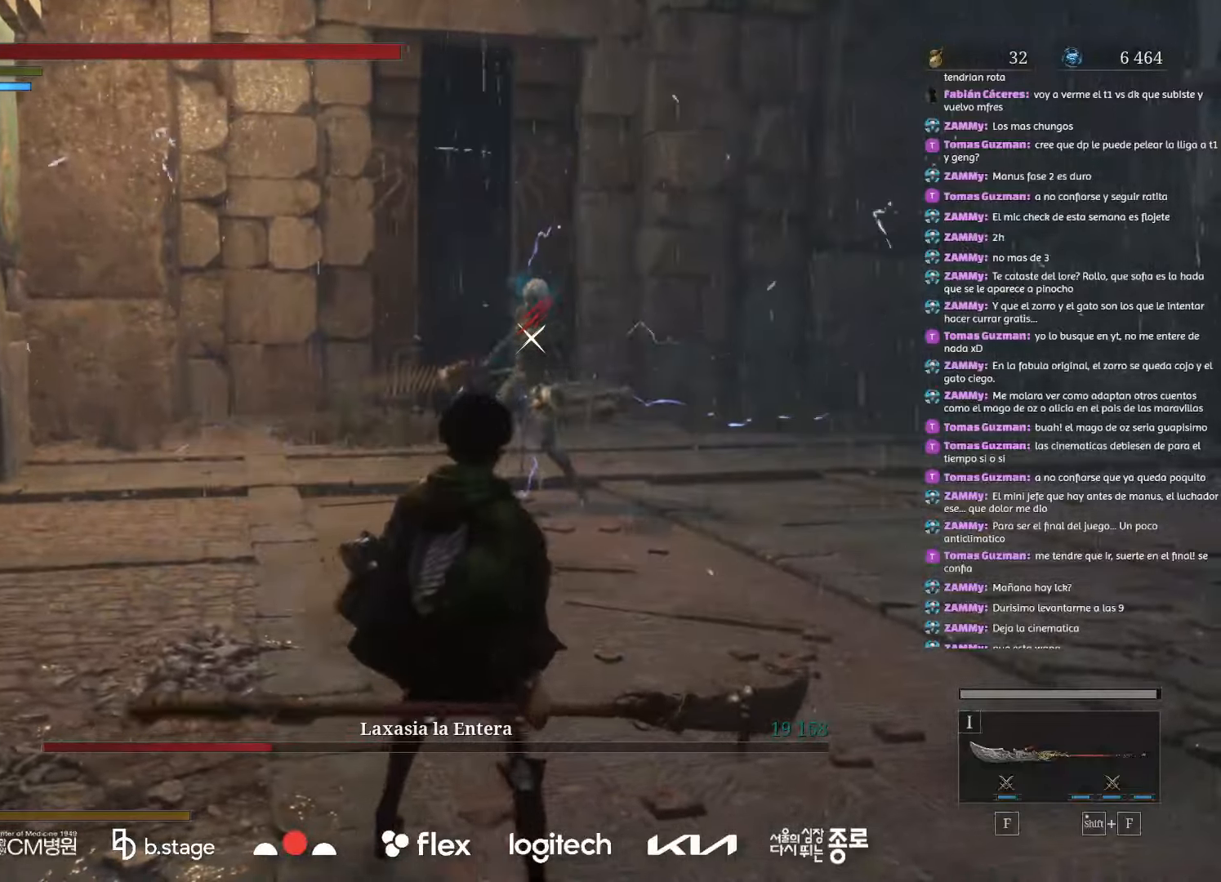
{"keys": ["w"], "mouse": ["left"], "events": [[150, "mouse_left", "down"], [183, "d", "up"]]}
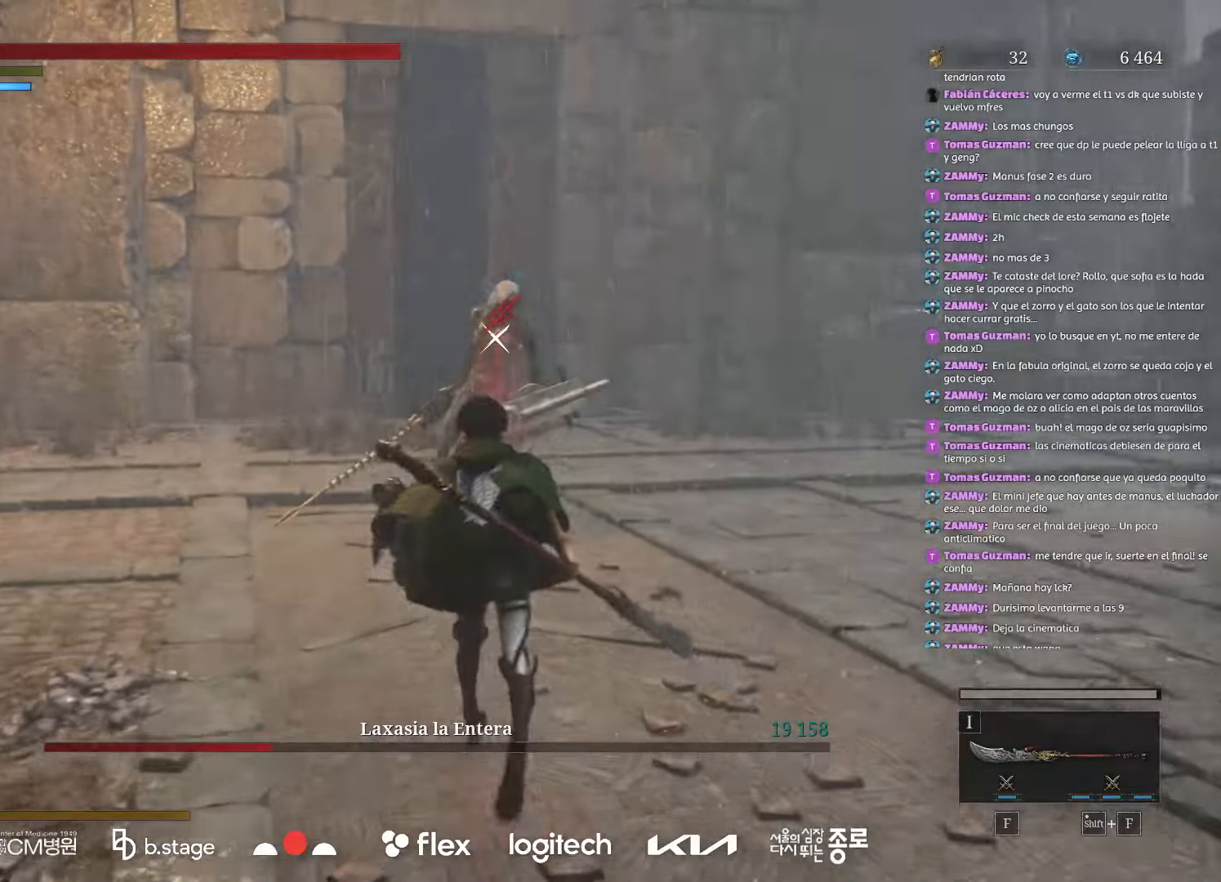
{"keys": ["w"], "mouse": [], "events": [[283, "mouse_left", "up"]]}
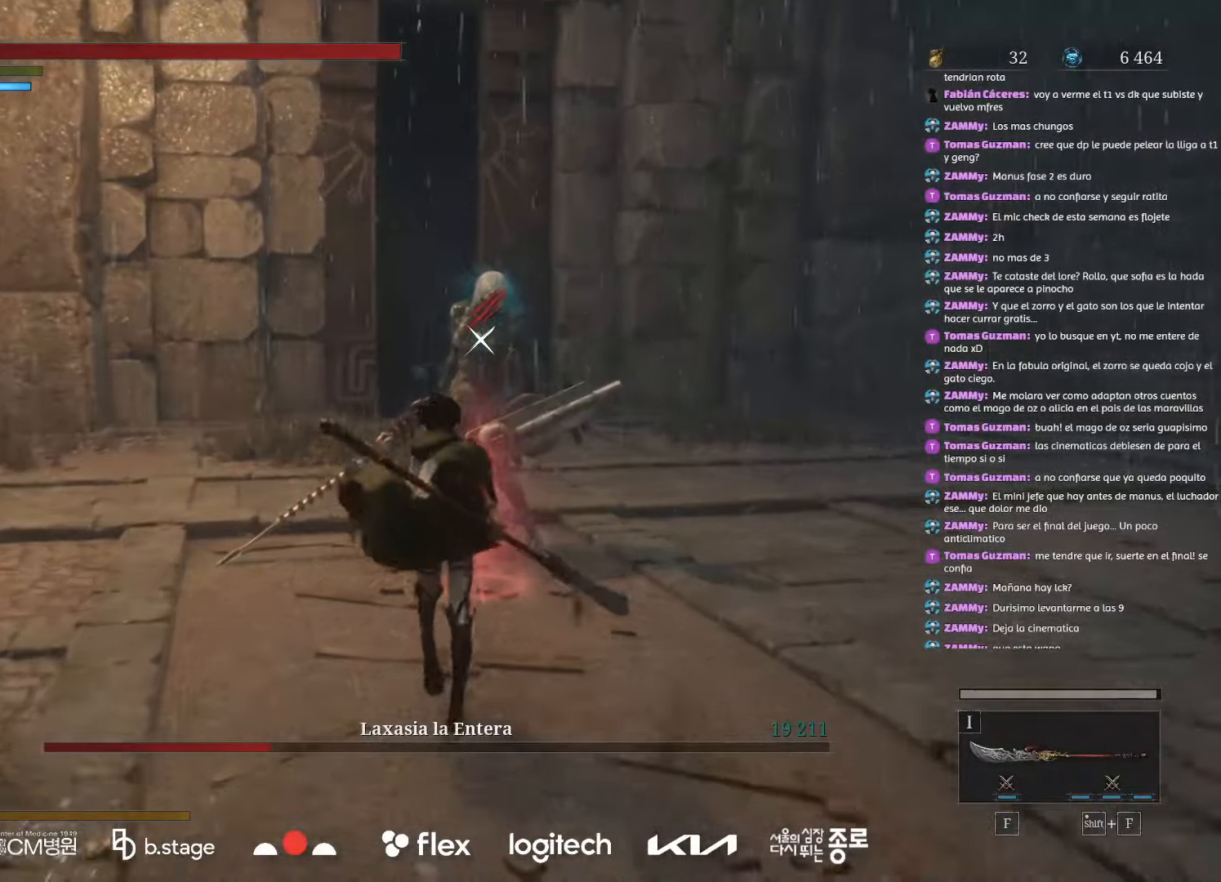
{"keys": ["w"], "mouse": [], "events": [[150, "d", "down"], [333, "d", "up"]]}
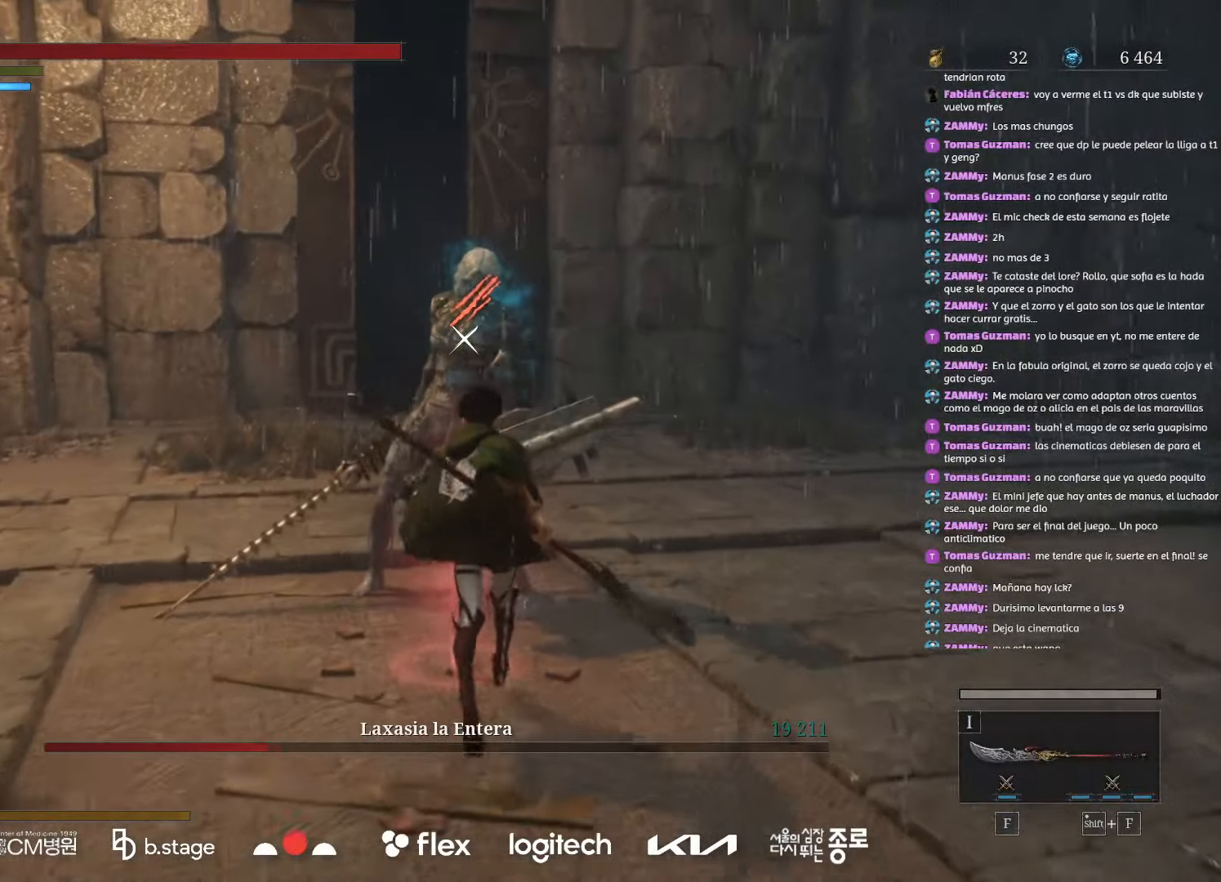
{"keys": [], "mouse": [], "events": [[100, "w", "up"]]}
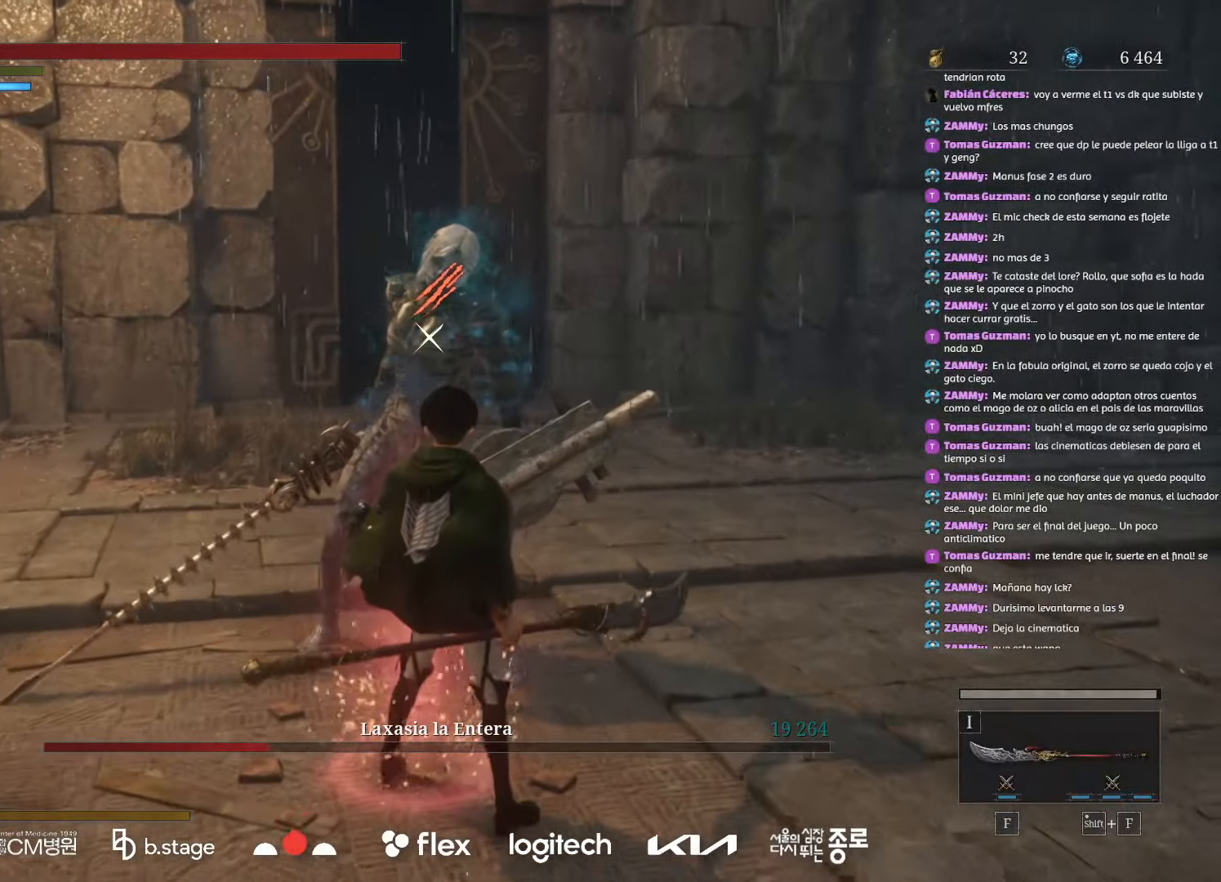
{"keys": [], "mouse": ["right"], "events": [[350, "mouse_right", "down"]]}
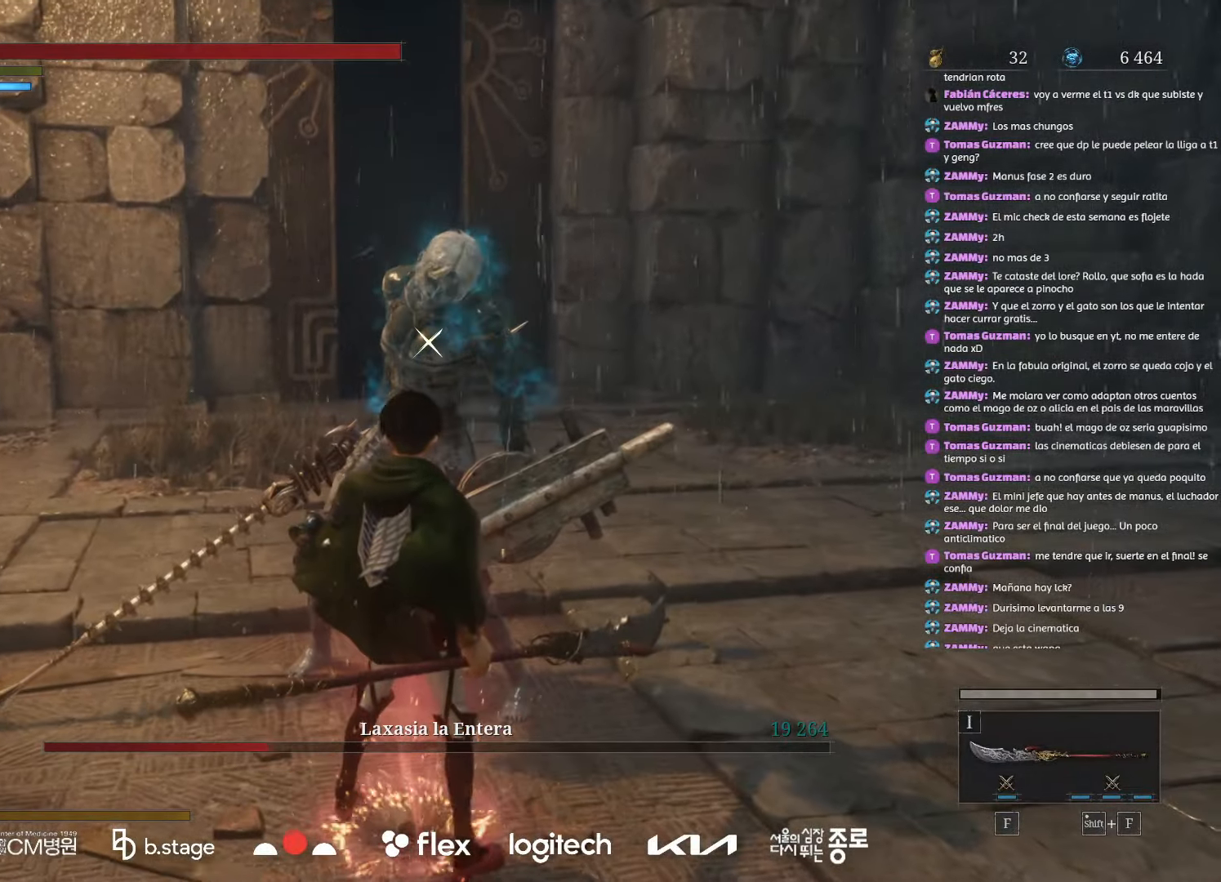
{"keys": [], "mouse": [], "events": [[33, "mouse_right", "up"]]}
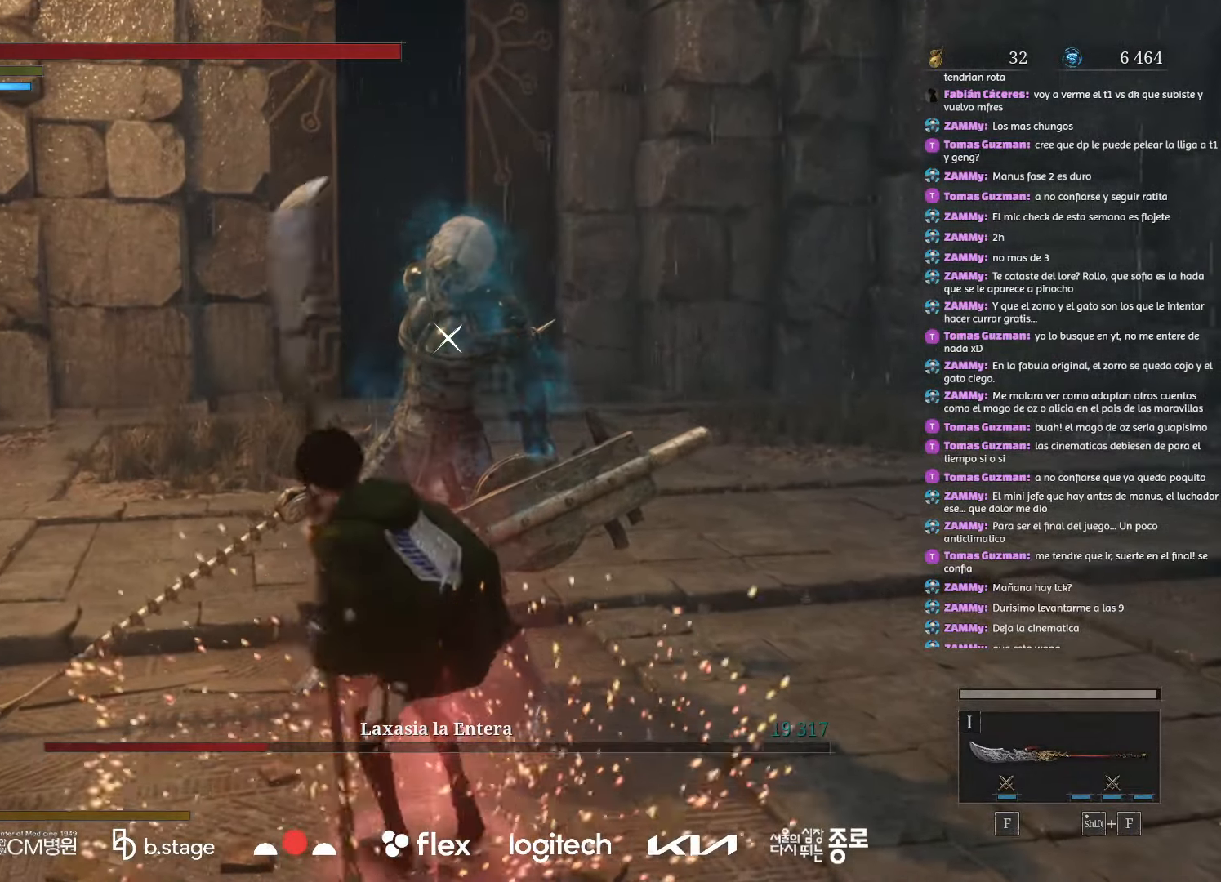
{"keys": [], "mouse": [], "events": []}
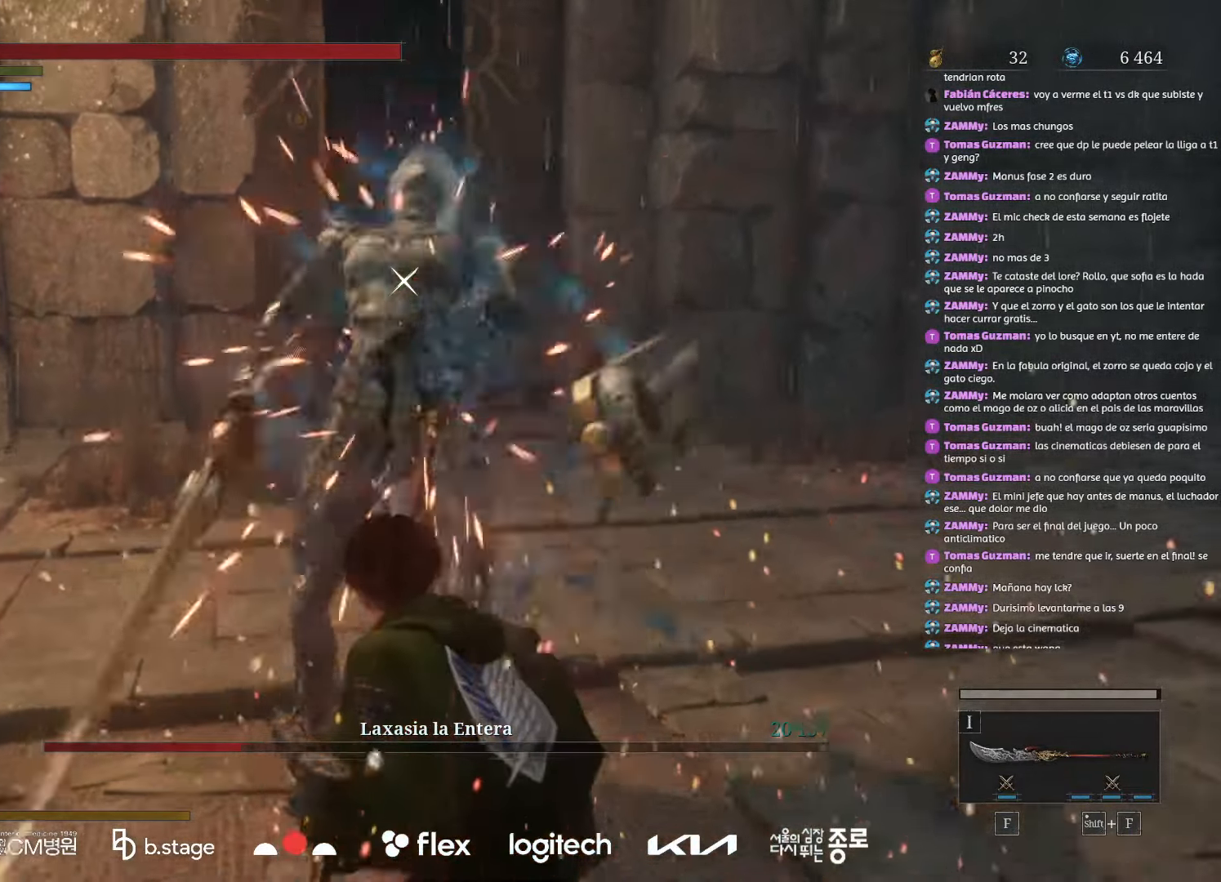
{"keys": [], "mouse": [], "events": []}
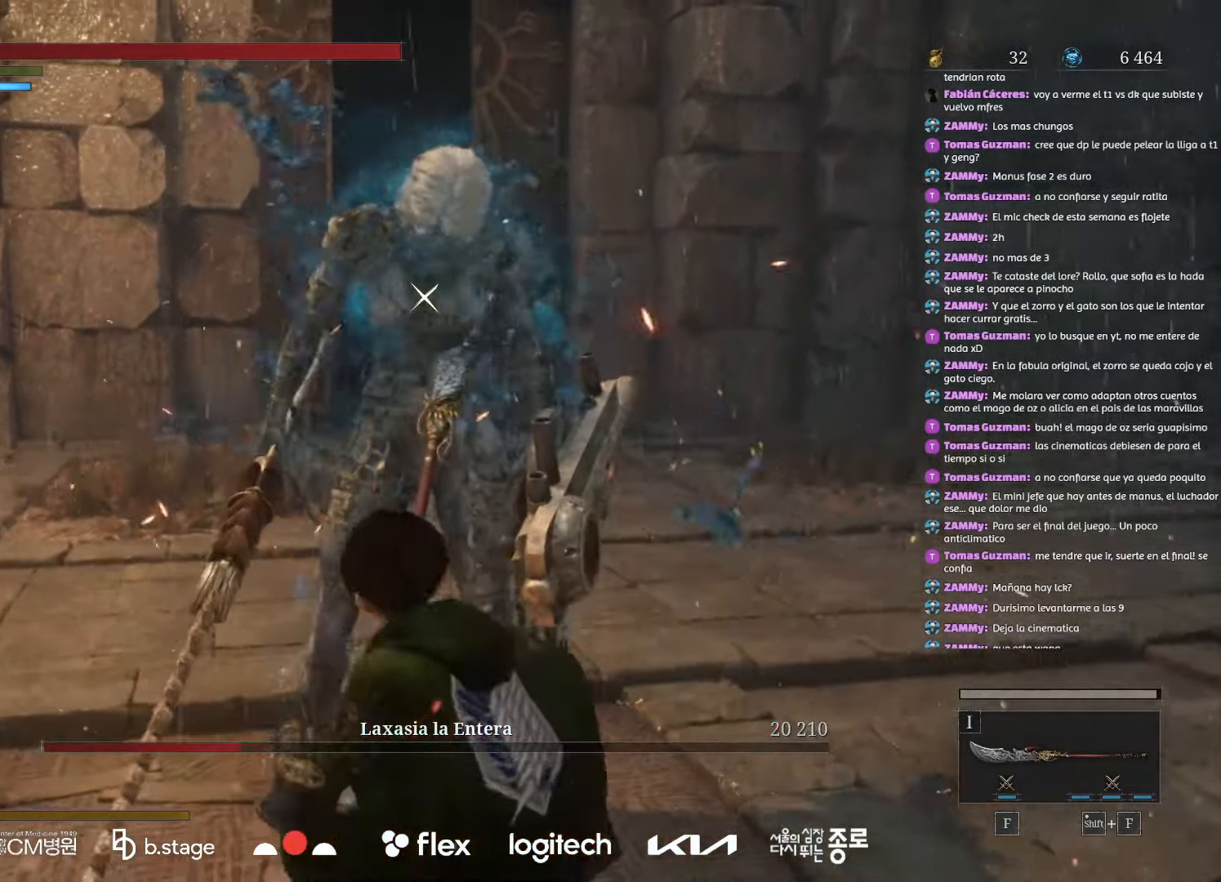
{"keys": [], "mouse": [], "events": []}